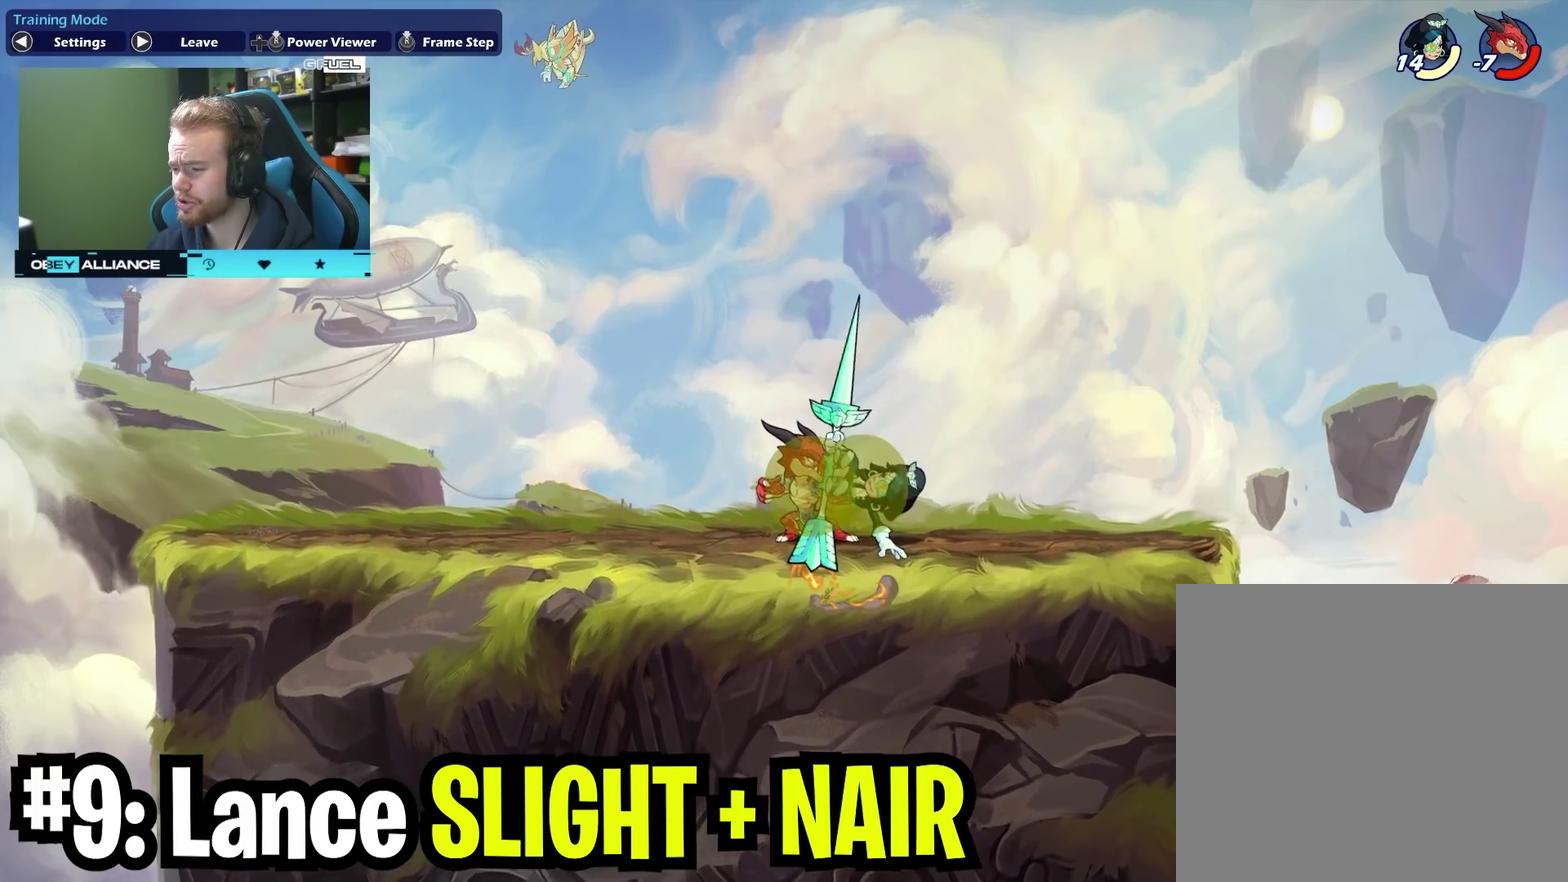
Gameplay with a controller (Xbox layout); each line is a JSON object with the inputs held at the frame after it (dt_ms = milliseconds from this image to that frame). "events" lists button and stick changes between this image and that frame as [ms after this image, input, new state], when the widget could be followed in between. Not read: L1 R1.
{"dt_ms": 300, "buttons": [], "left_stick": "center", "right_stick": "center", "events": [[133, "X", "up"], [167, "left_stick", "center"]]}
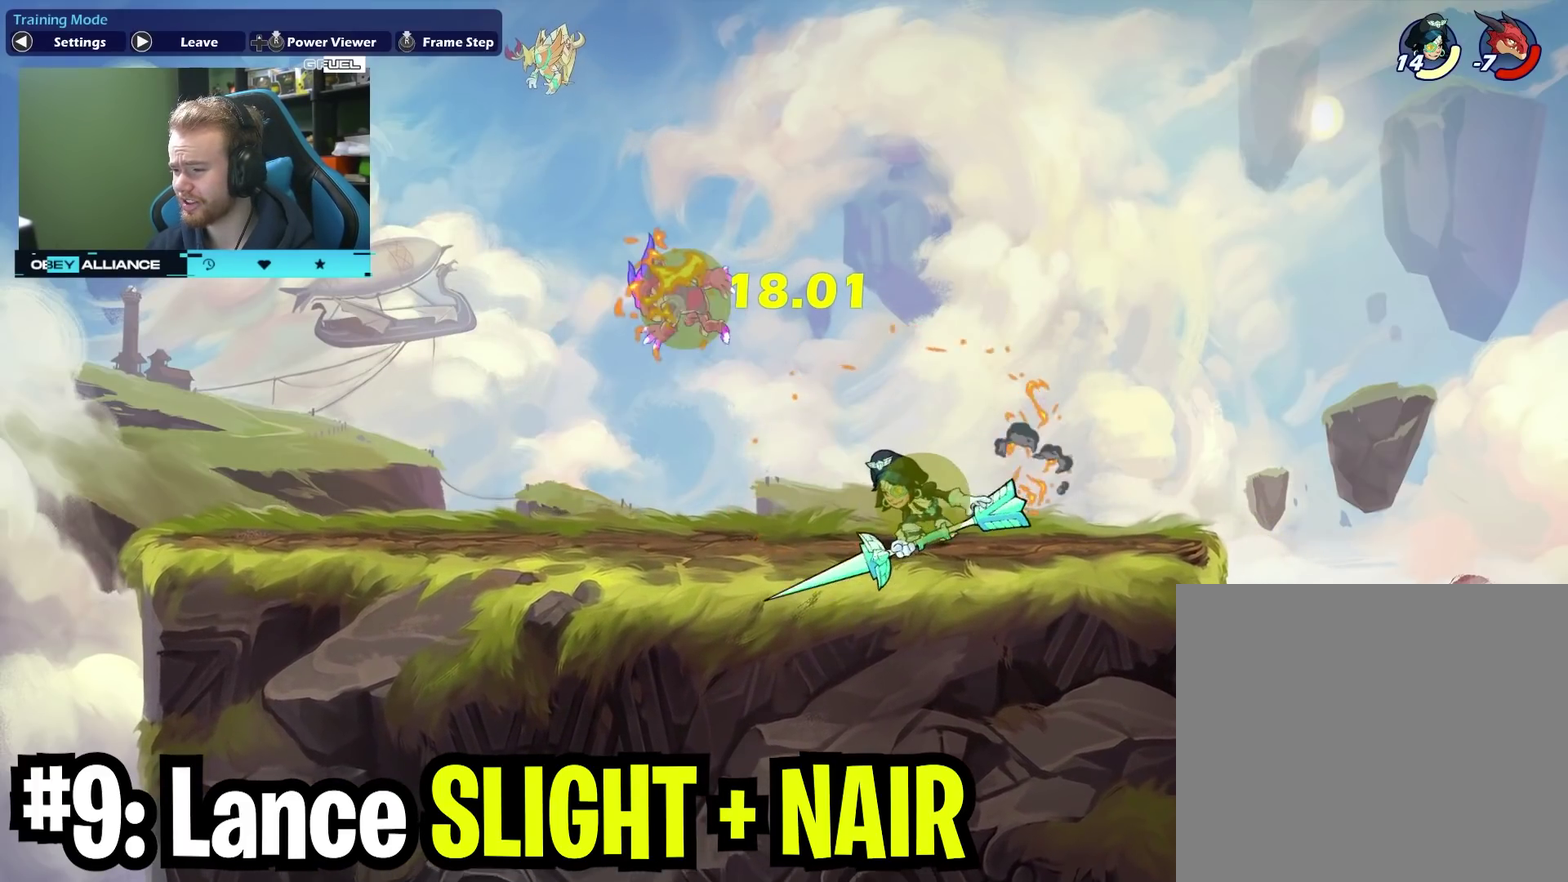
{"dt_ms": 400, "buttons": [], "left_stick": "up-right", "right_stick": "center", "events": [[300, "left_stick", "up-right"]]}
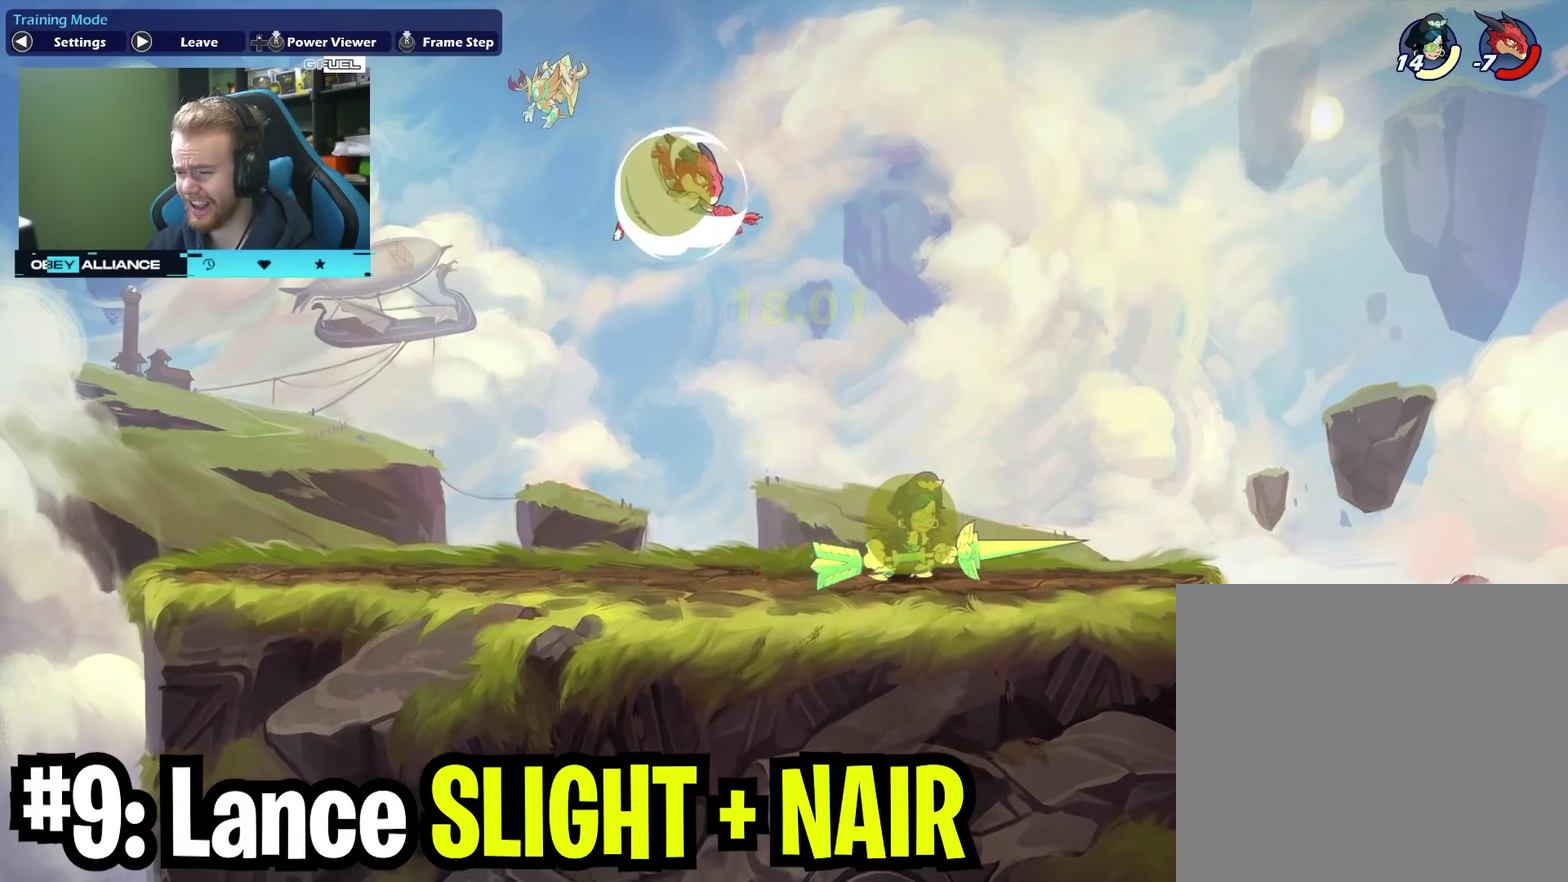
{"dt_ms": 600, "buttons": [], "left_stick": "center", "right_stick": "center", "events": [[67, "left_stick", "center"], [133, "left_stick", "left"], [350, "left_stick", "center"]]}
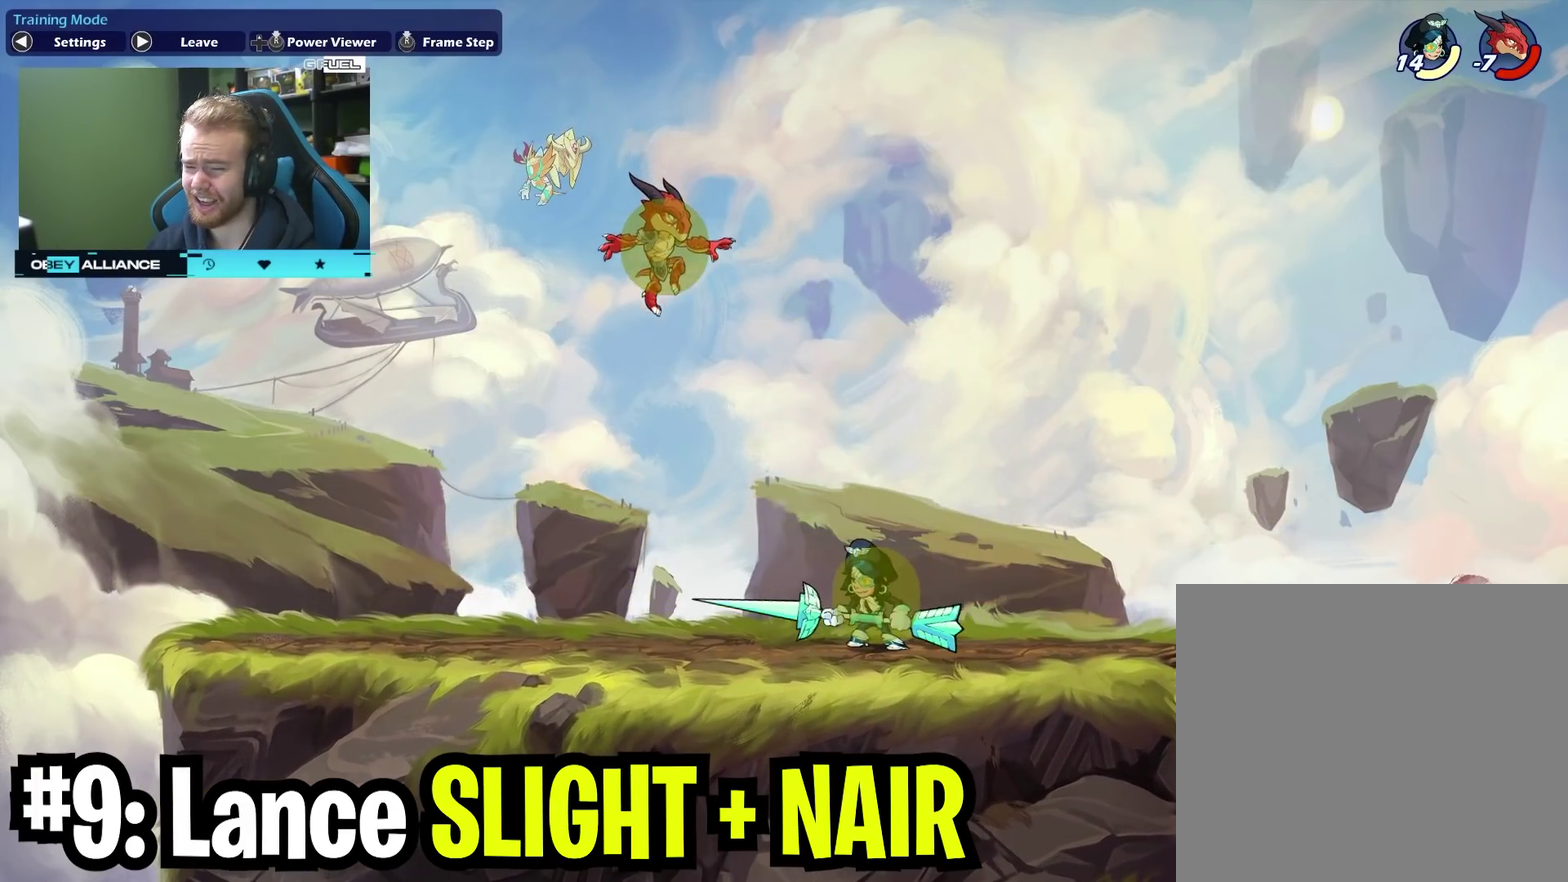
{"dt_ms": 400, "buttons": [], "left_stick": "right", "right_stick": "center", "events": [[83, "left_stick", "left"], [317, "left_stick", "right"]]}
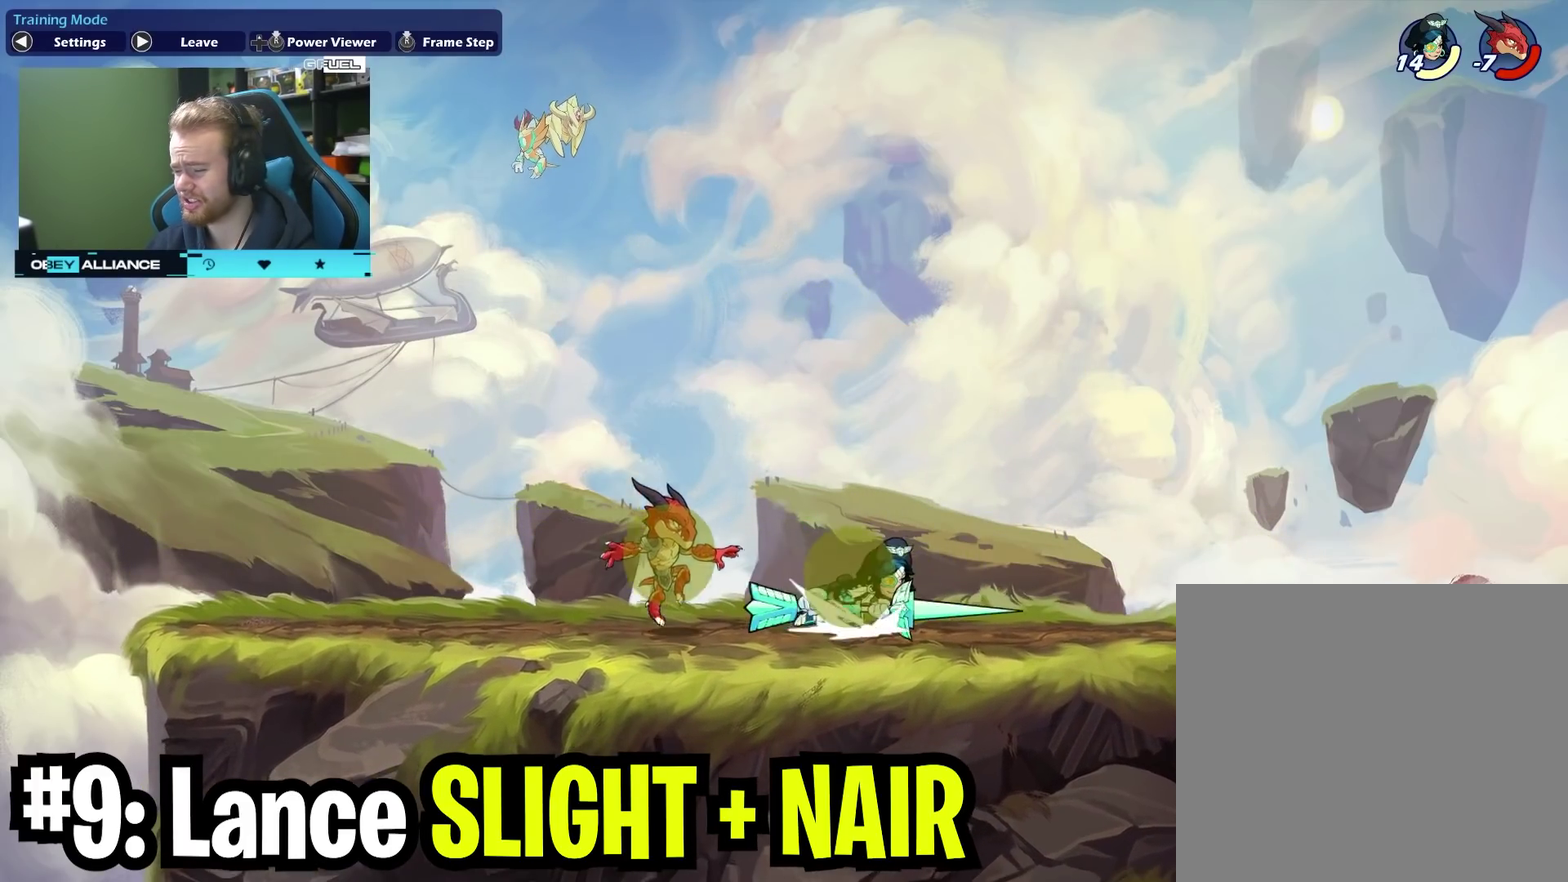
{"dt_ms": 800, "buttons": [], "left_stick": "up-left", "right_stick": "center", "events": [[167, "left_stick", "up-right"], [250, "left_stick", "left"], [483, "X", "down"], [633, "X", "up"], [683, "left_stick", "up-left"]]}
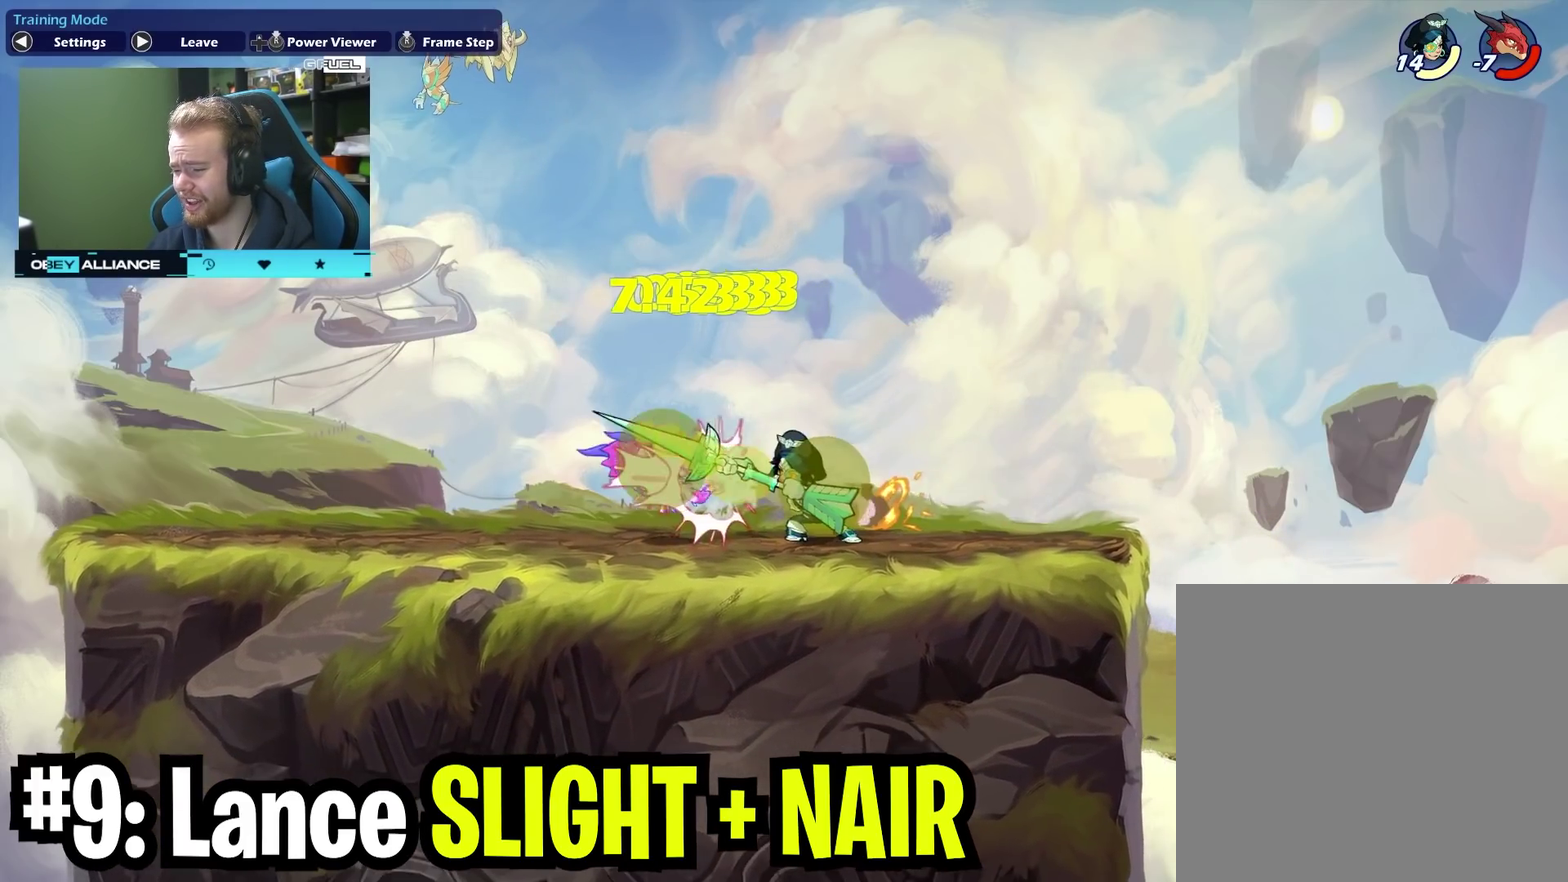
{"dt_ms": 300, "buttons": [], "left_stick": "up-left", "right_stick": "center", "events": [[83, "A", "down"], [100, "X", "down"], [200, "A", "up"], [267, "X", "up"]]}
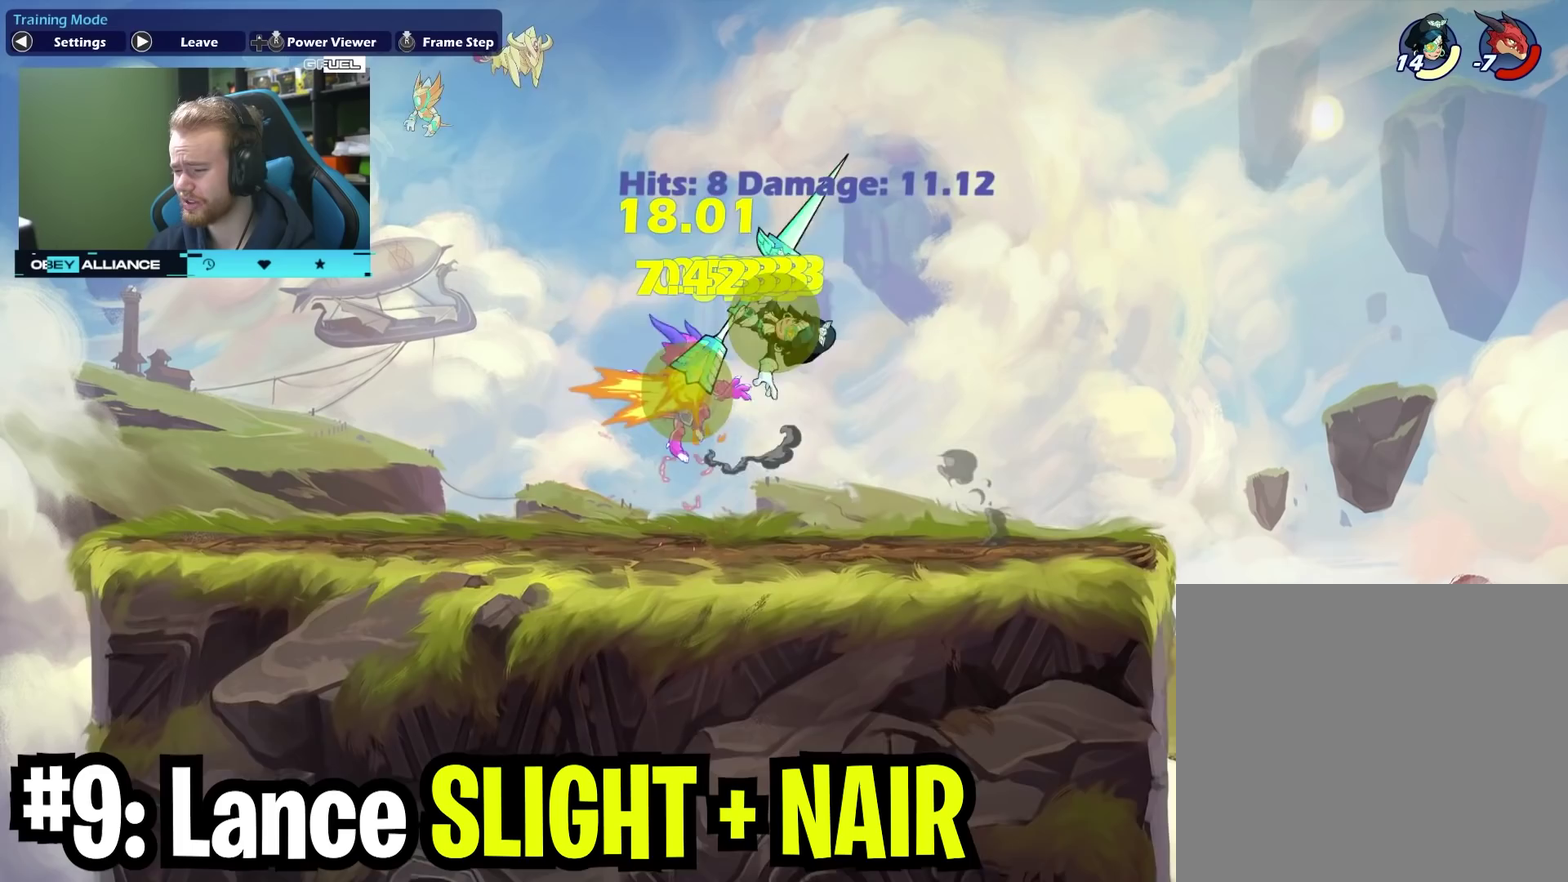
{"dt_ms": 400, "buttons": [], "left_stick": "center", "right_stick": "center", "events": [[17, "left_stick", "center"]]}
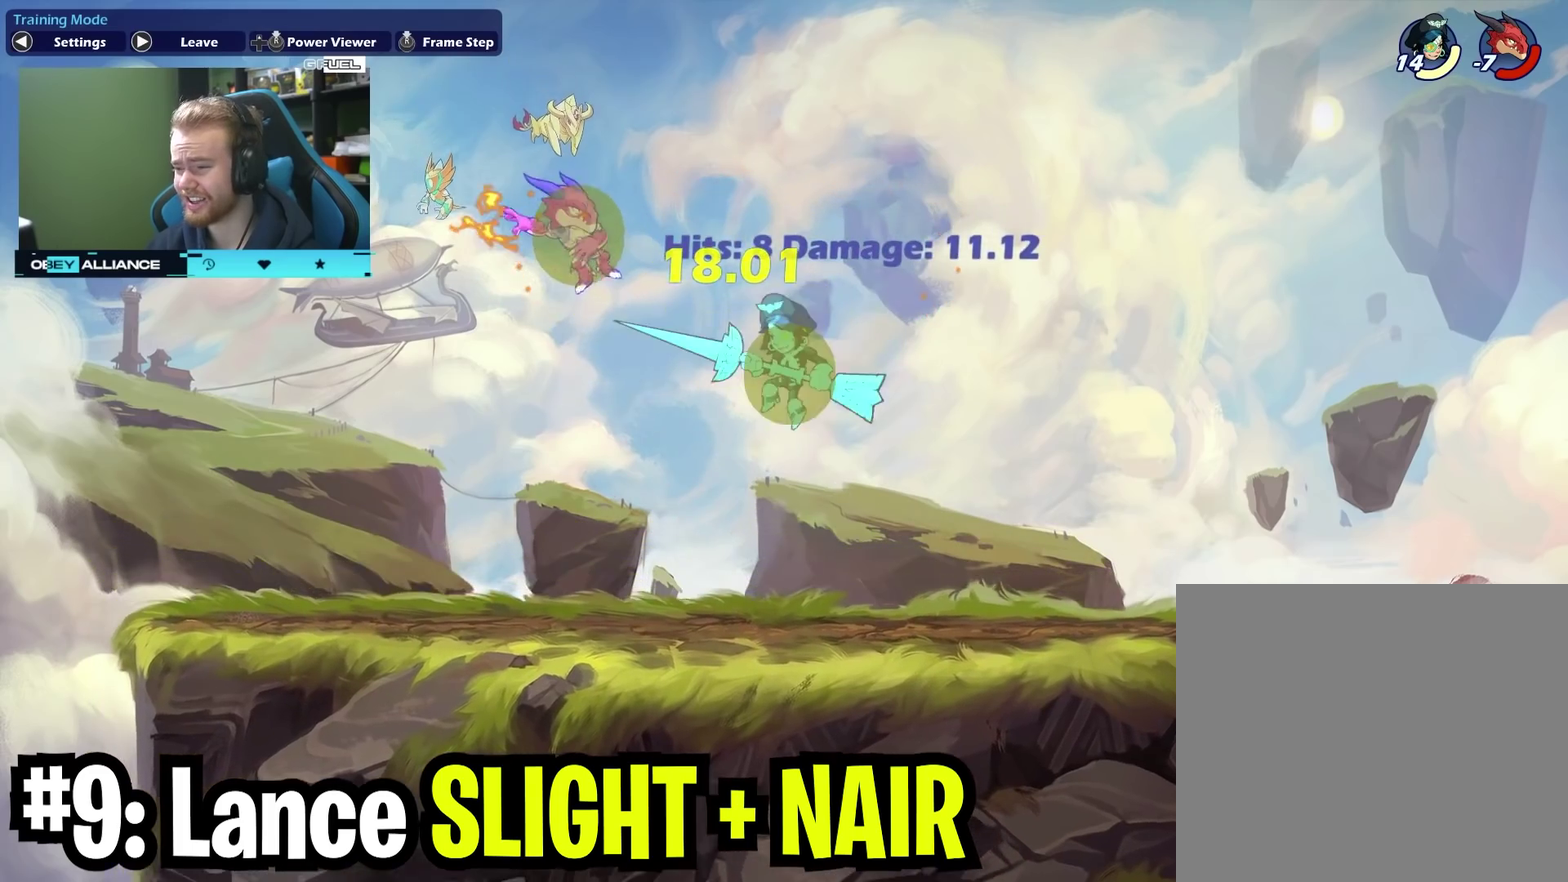
{"dt_ms": 700, "buttons": [], "left_stick": "up-right", "right_stick": "center", "events": [[100, "left_stick", "down-left"], [433, "left_stick", "right"], [617, "left_stick", "up-right"]]}
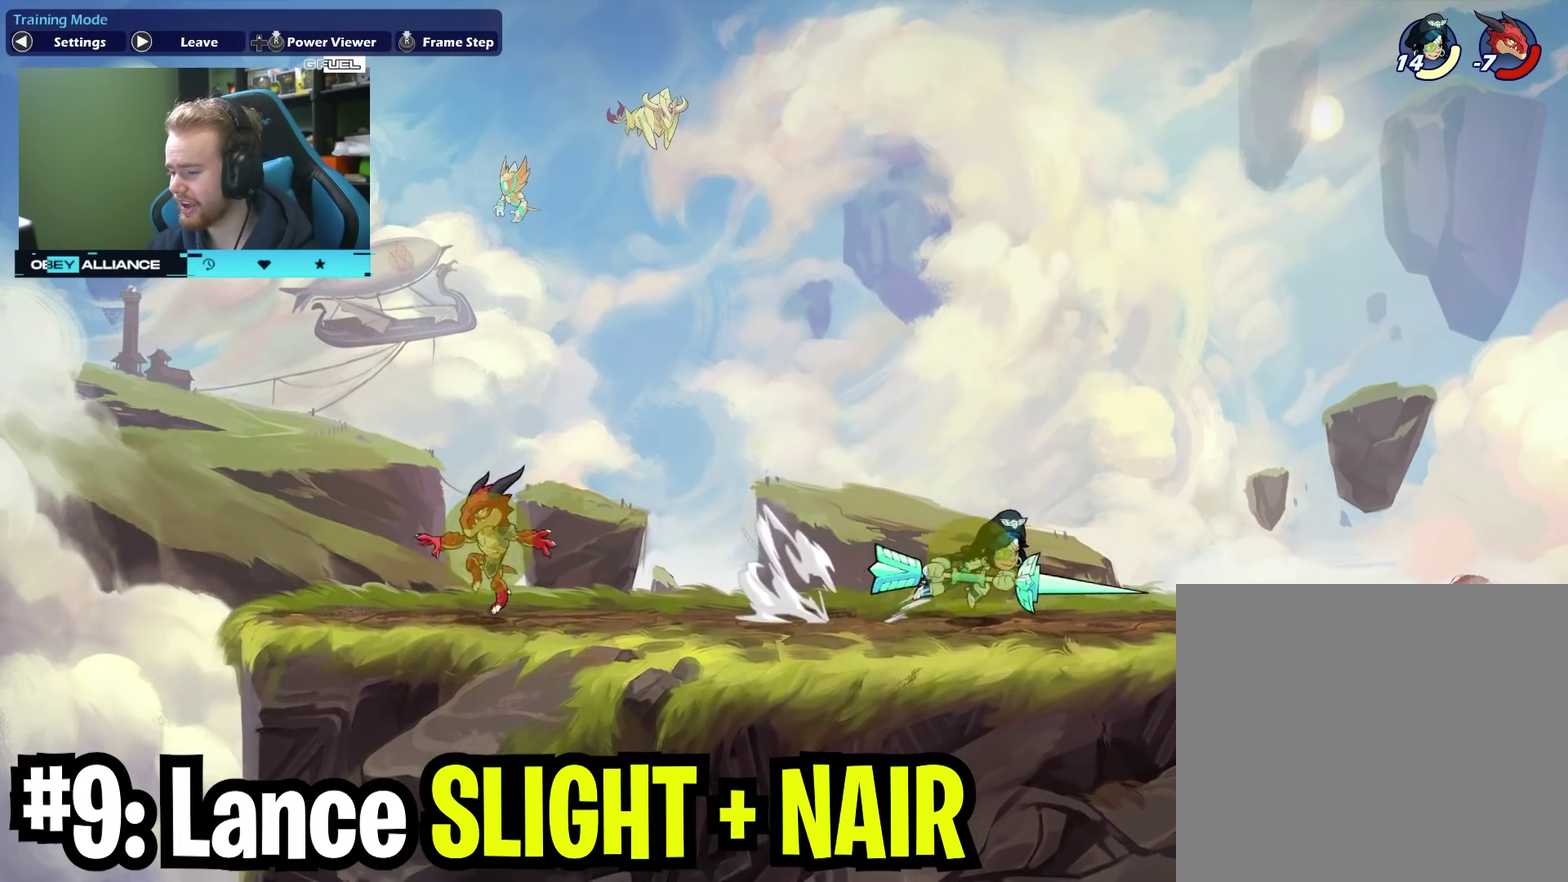
{"dt_ms": 400, "buttons": [], "left_stick": "left", "right_stick": "center", "events": [[67, "left_stick", "center"], [133, "left_stick", "left"]]}
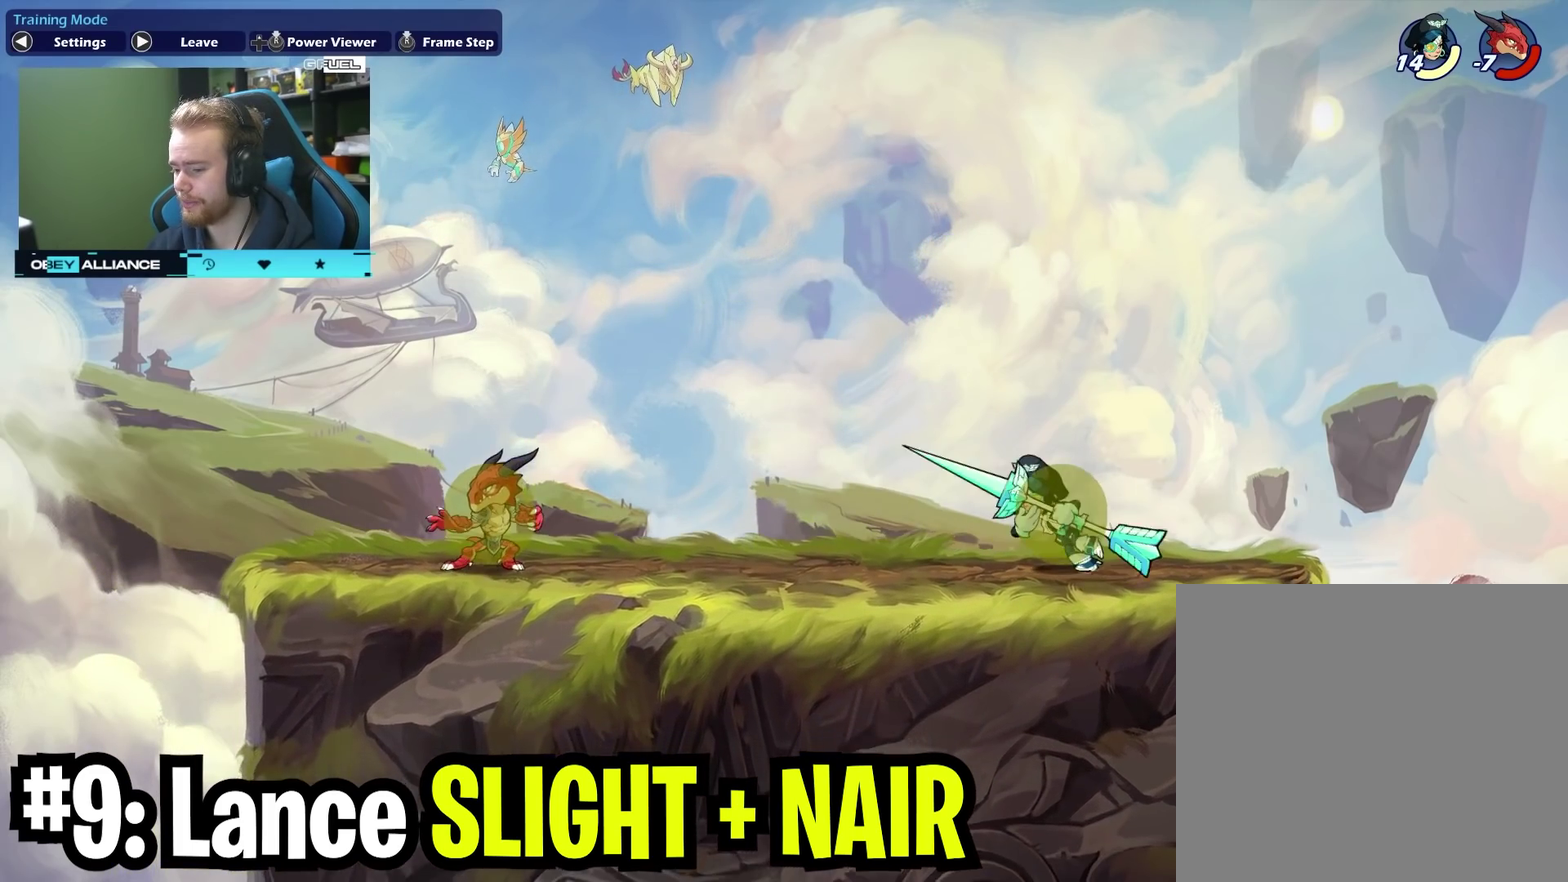
{"dt_ms": 300, "buttons": [], "left_stick": "right", "right_stick": "center", "events": [[300, "left_stick", "right"]]}
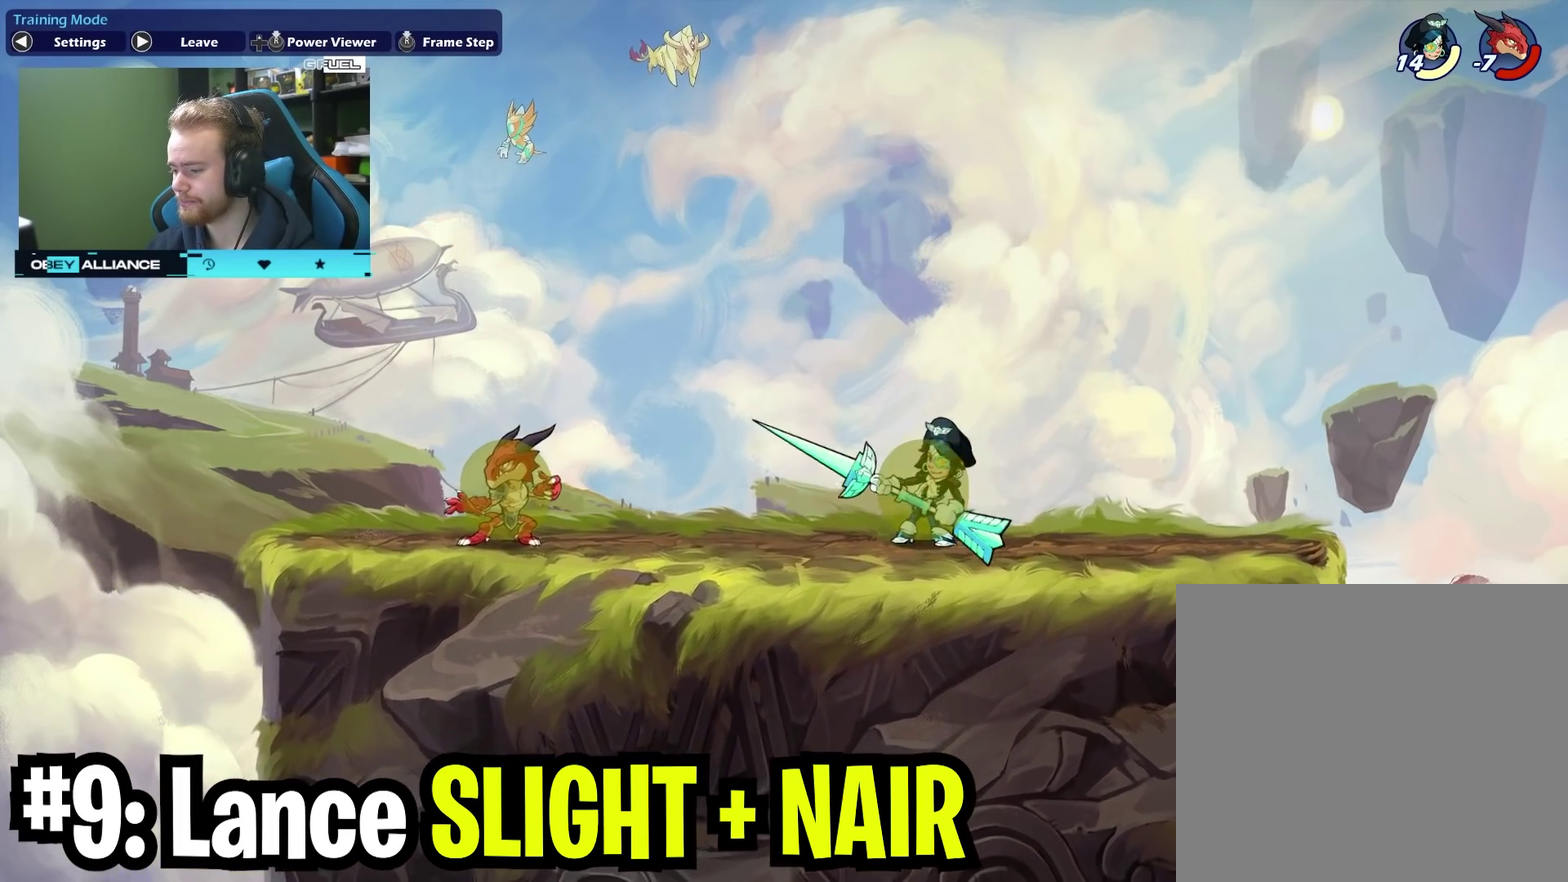
{"dt_ms": 700, "buttons": [], "left_stick": "up-left", "right_stick": "center", "events": [[100, "left_stick", "up-right"], [283, "left_stick", "left"], [317, "X", "down"], [483, "X", "up"], [500, "left_stick", "up-left"]]}
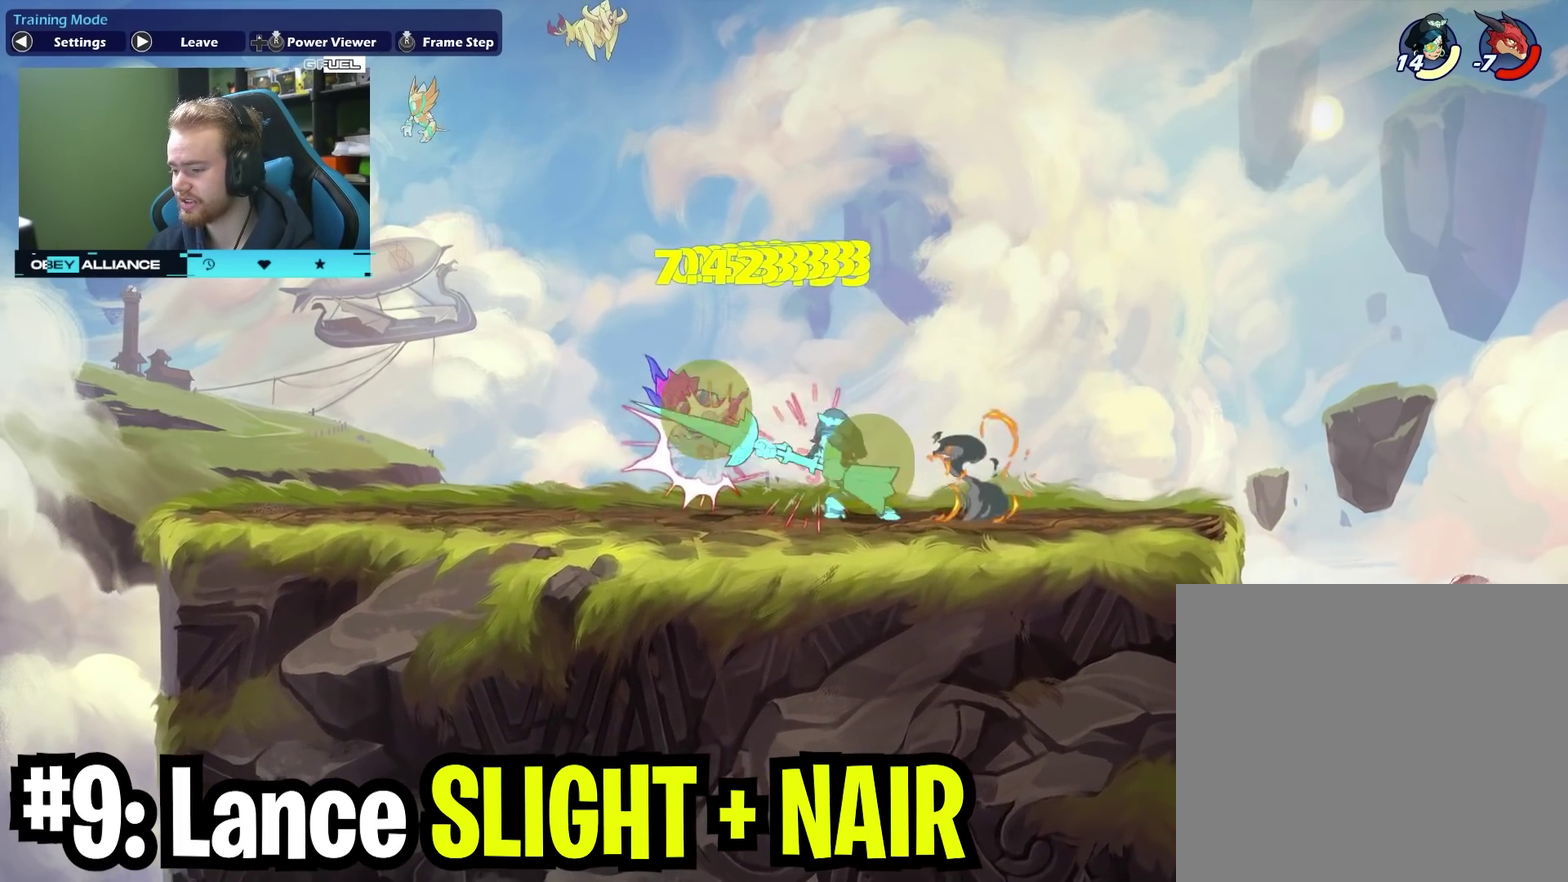
{"dt_ms": 700, "buttons": [], "left_stick": "up-right", "right_stick": "center", "events": [[17, "A", "down"], [17, "X", "down"], [150, "A", "up"], [267, "X", "up"], [467, "left_stick", "up-right"]]}
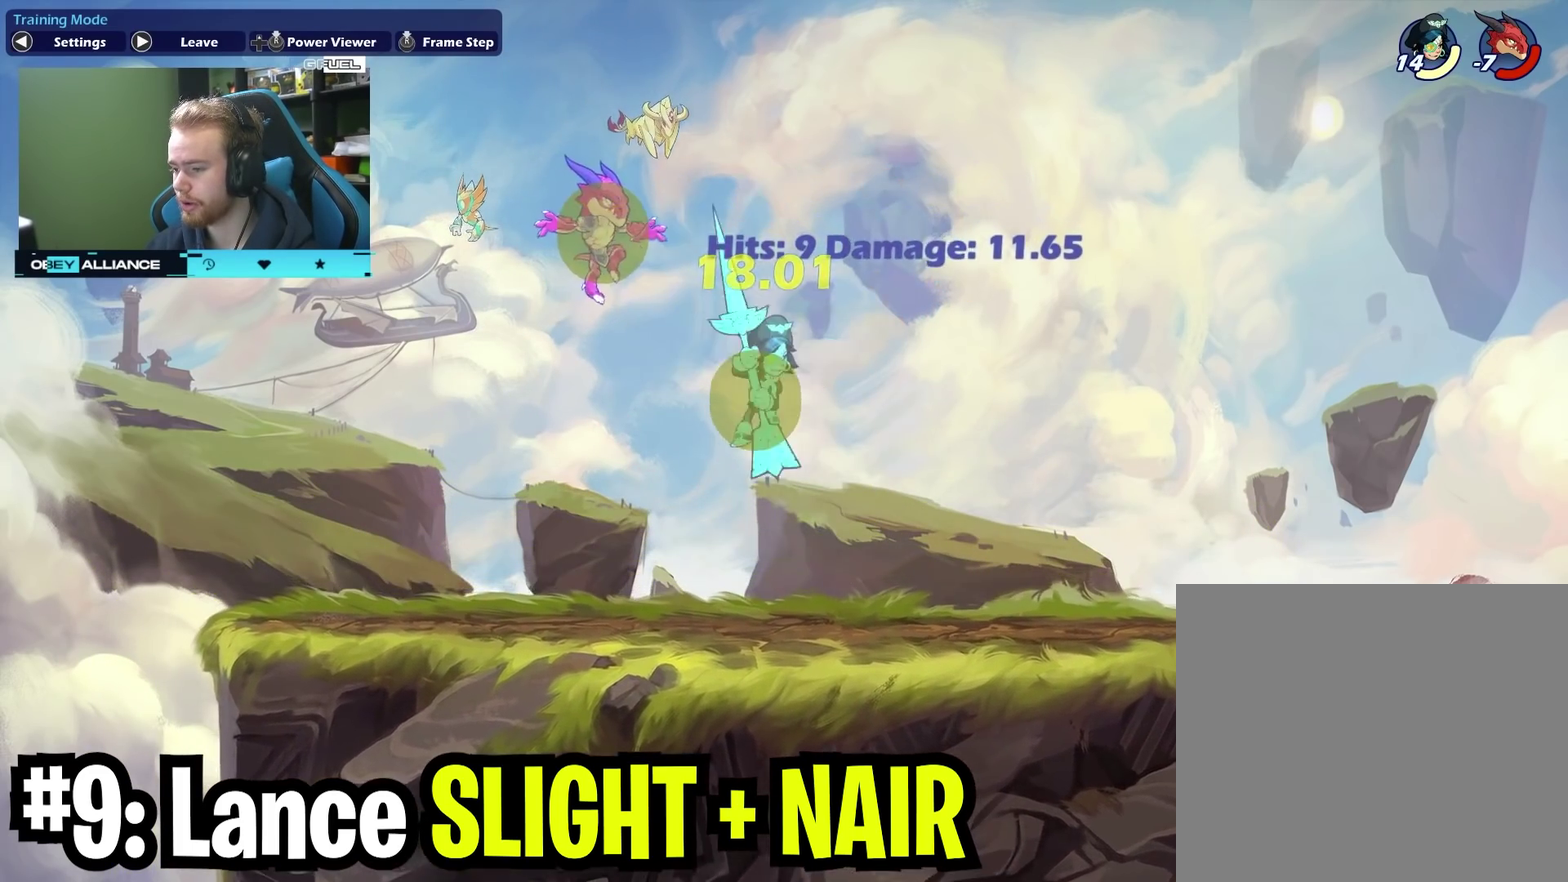
{"dt_ms": 300, "buttons": [], "left_stick": "down-left", "right_stick": "center", "events": [[17, "A", "down"], [50, "left_stick", "up-left"], [167, "A", "up"], [250, "left_stick", "down-left"]]}
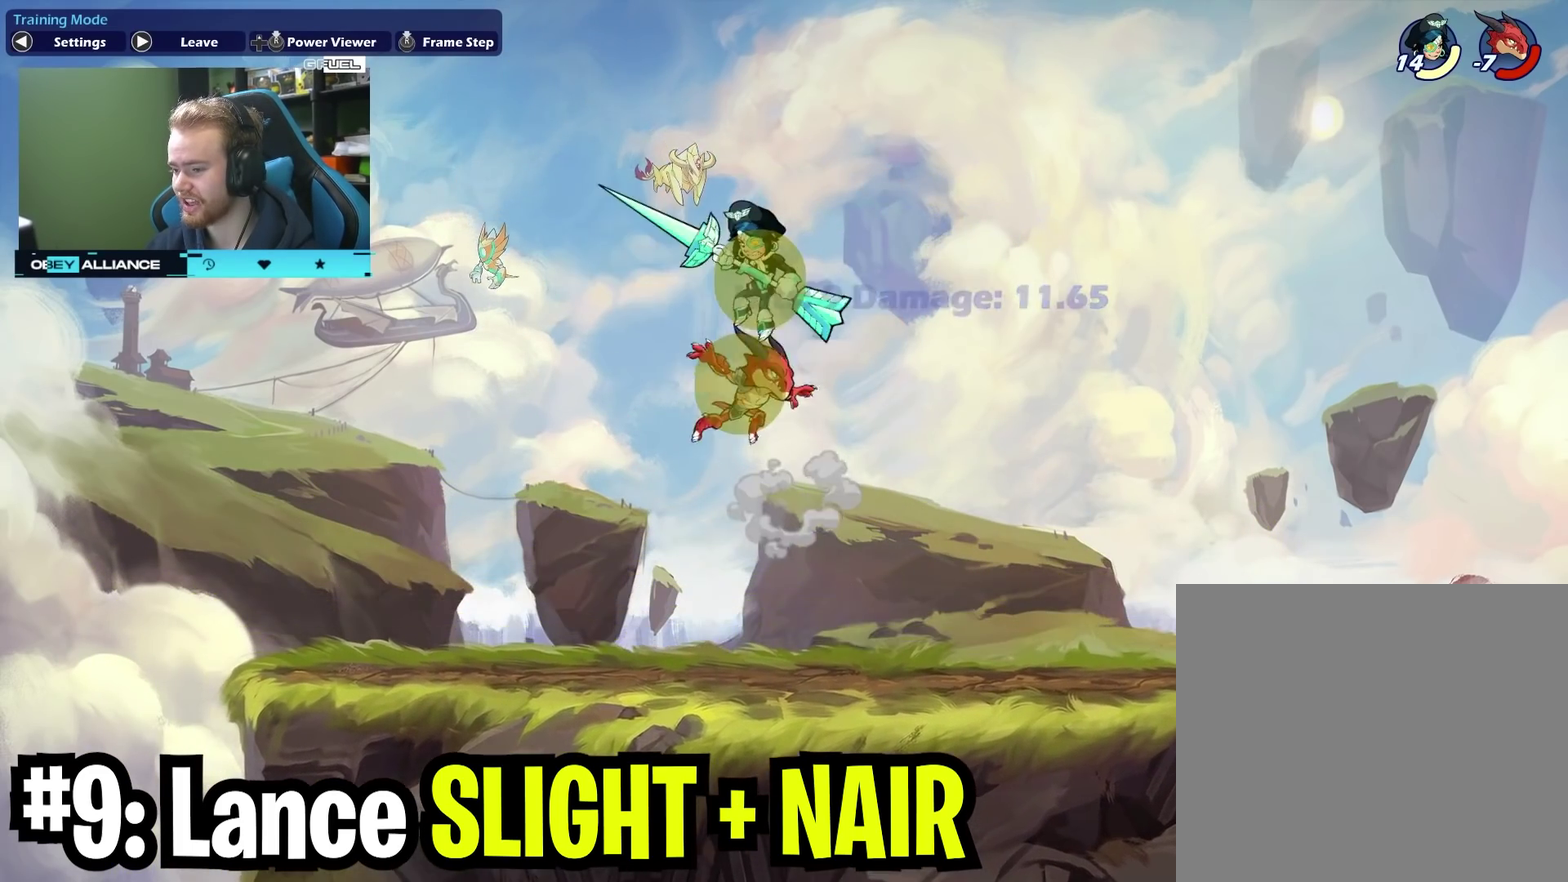
{"dt_ms": 400, "buttons": [], "left_stick": "right", "right_stick": "center", "events": [[17, "left_stick", "down"], [200, "left_stick", "down-right"], [283, "left_stick", "right"]]}
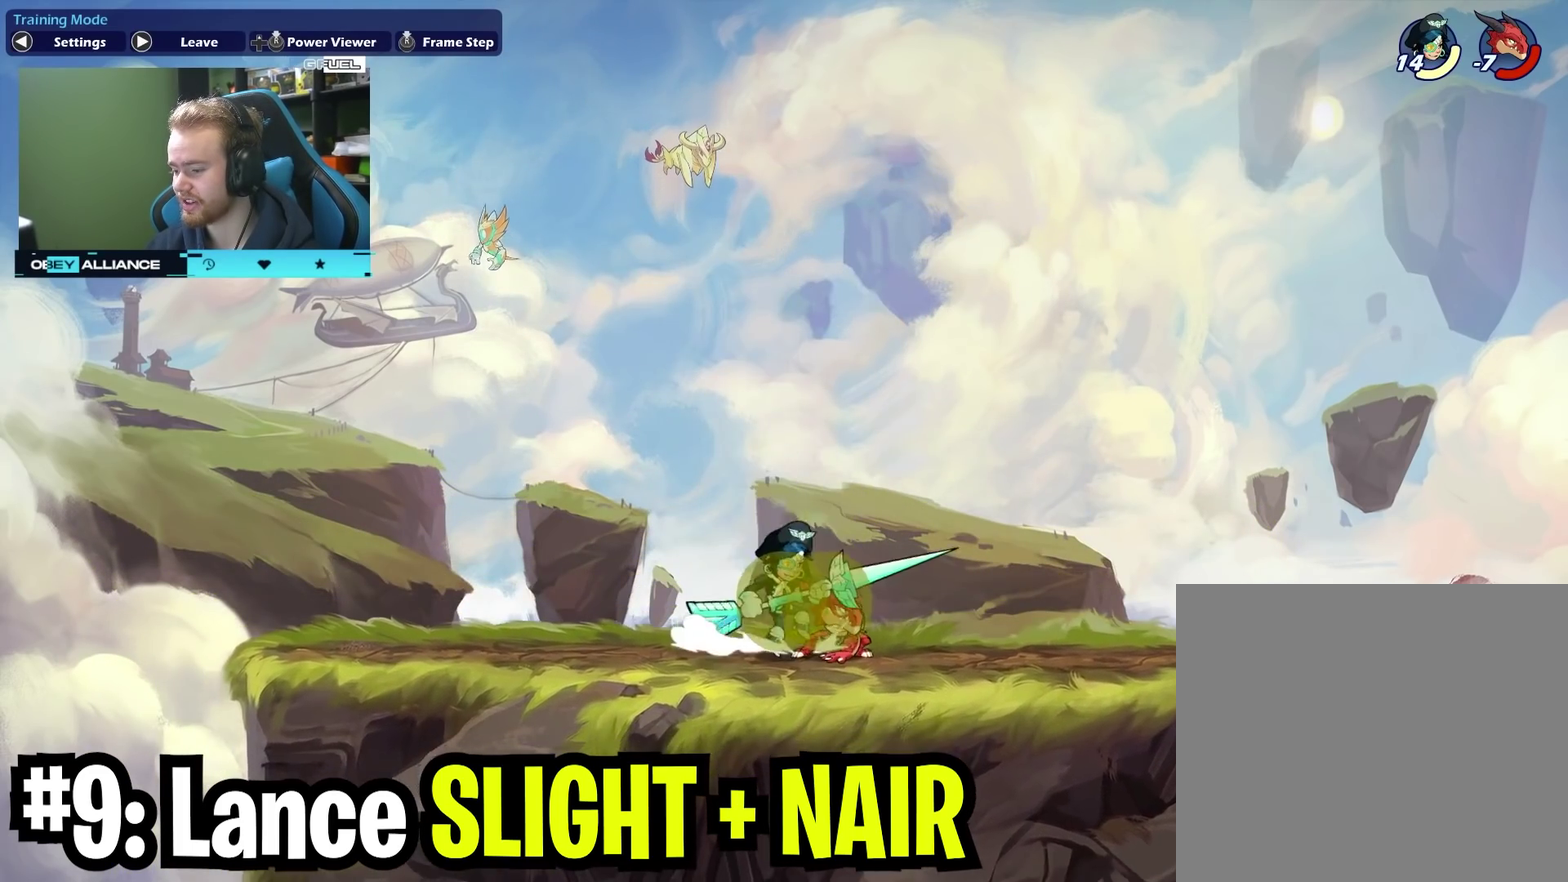
{"dt_ms": 700, "buttons": [], "left_stick": "right", "right_stick": "center", "events": [[133, "left_stick", "up-right"], [267, "left_stick", "left"], [550, "left_stick", "right"]]}
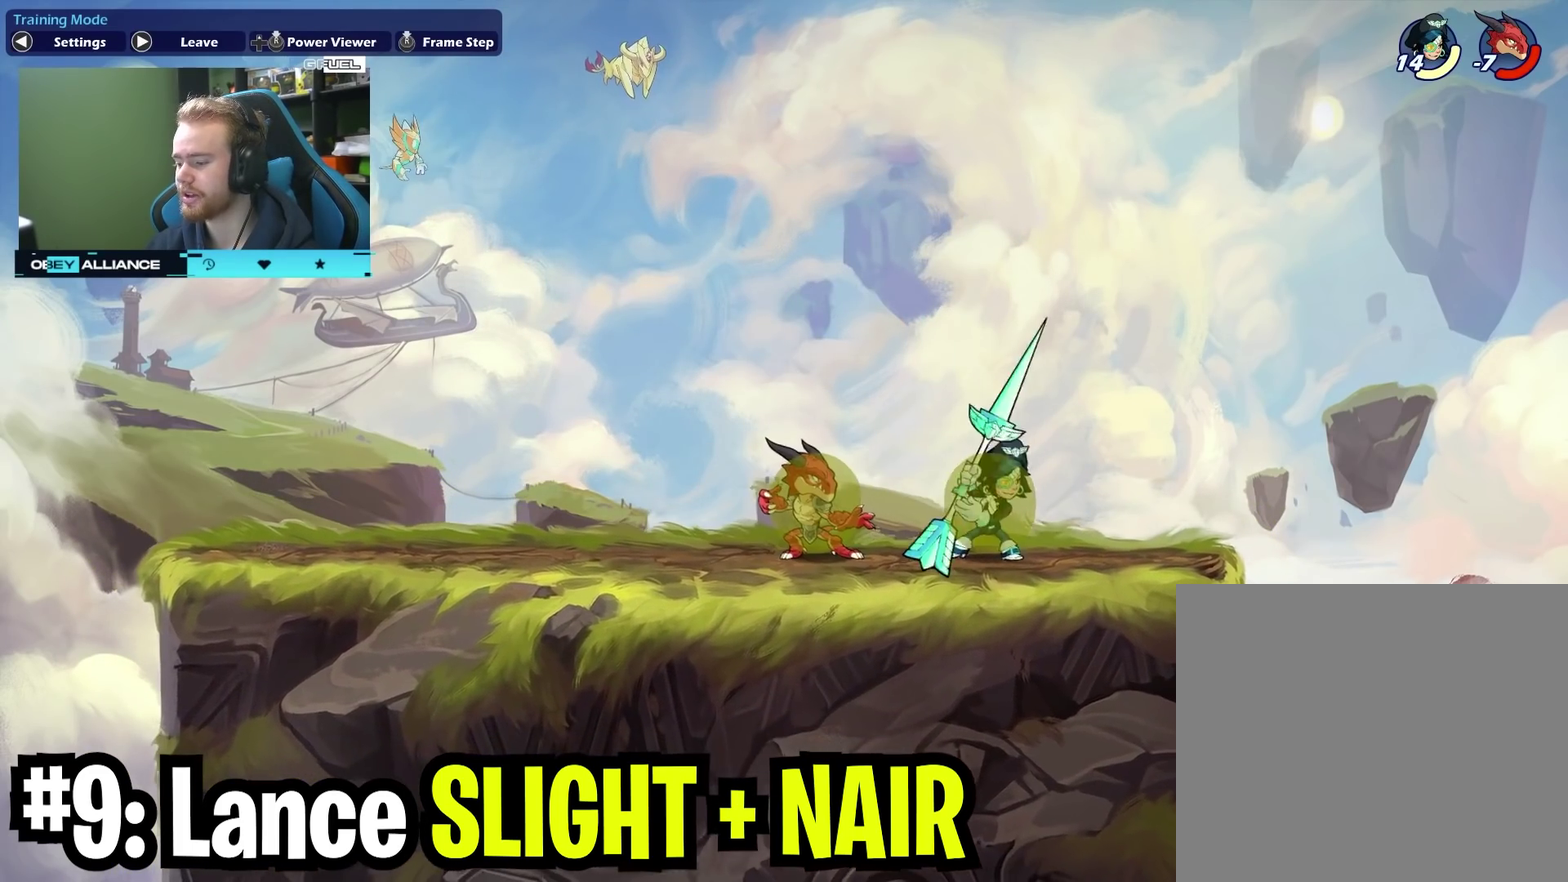
{"dt_ms": 400, "buttons": [], "left_stick": "up-left", "right_stick": "center", "events": [[100, "left_stick", "left"], [133, "X", "down"], [333, "X", "up"], [350, "left_stick", "up-left"]]}
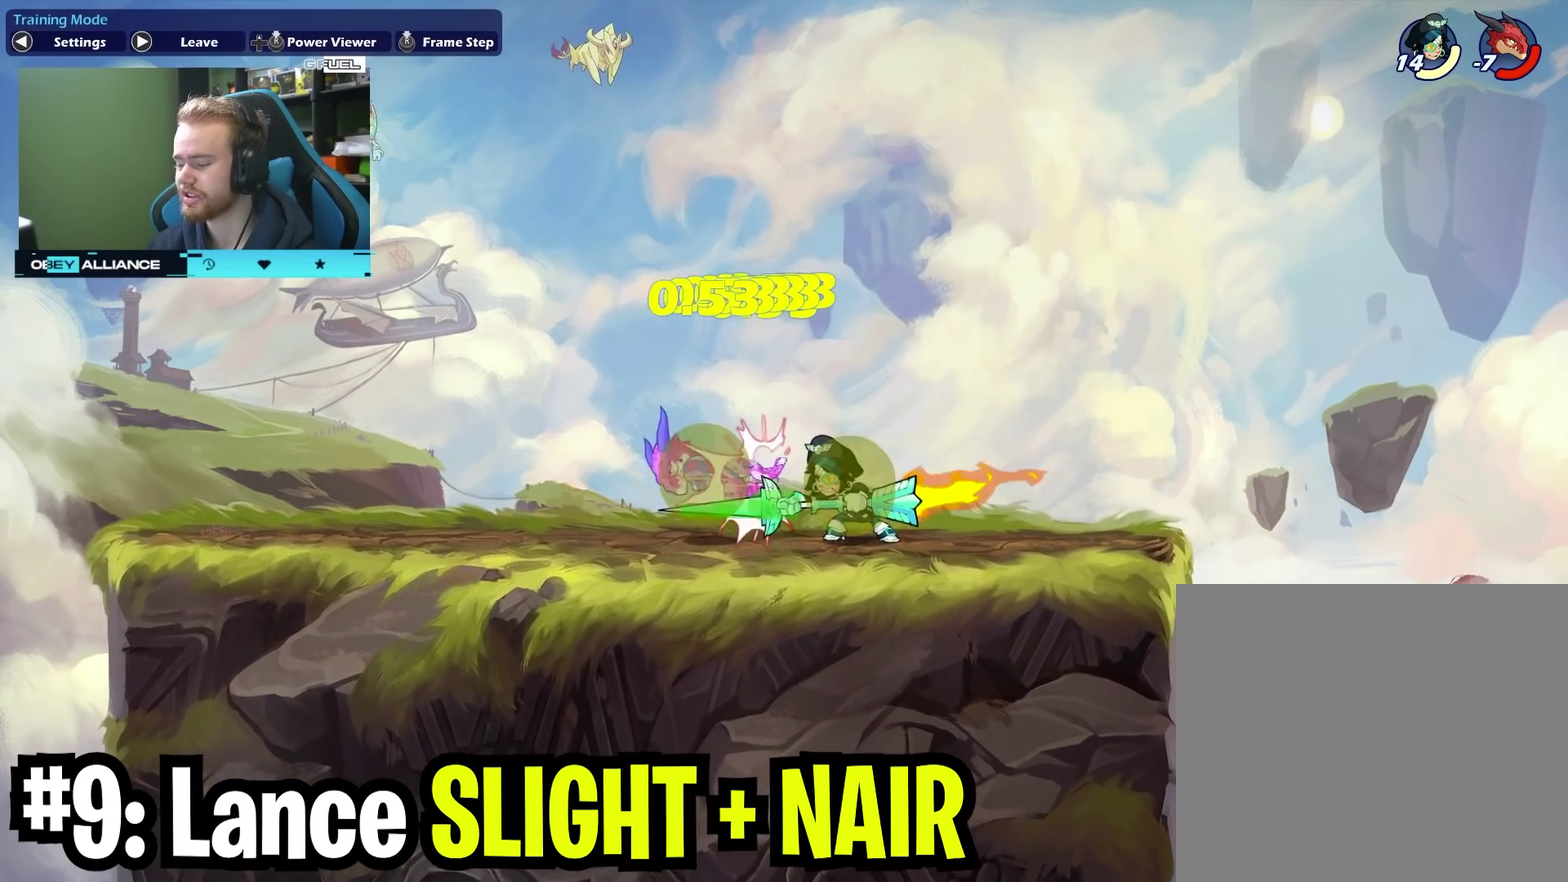
{"dt_ms": 300, "buttons": ["X"], "left_stick": "up-left", "right_stick": "center", "events": [[117, "A", "down"], [133, "X", "down"], [250, "A", "up"]]}
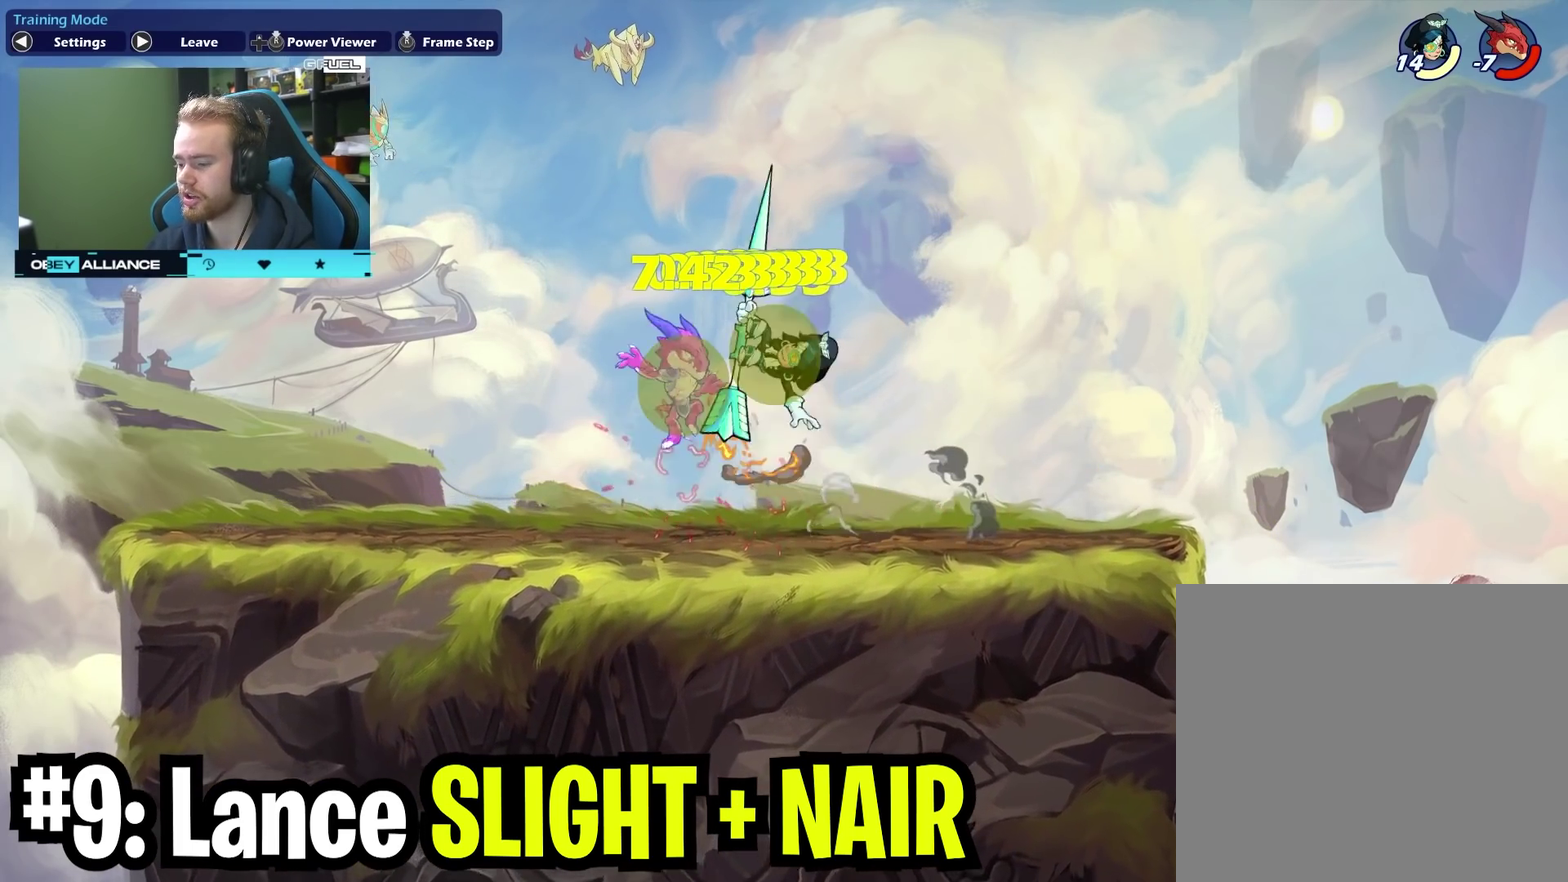
{"dt_ms": 700, "buttons": [], "left_stick": "up-left", "right_stick": "center", "events": [[33, "X", "up"], [500, "A", "down"], [517, "left_stick", "right"], [533, "X", "down"], [600, "A", "up"], [633, "left_stick", "up-left"], [667, "X", "up"]]}
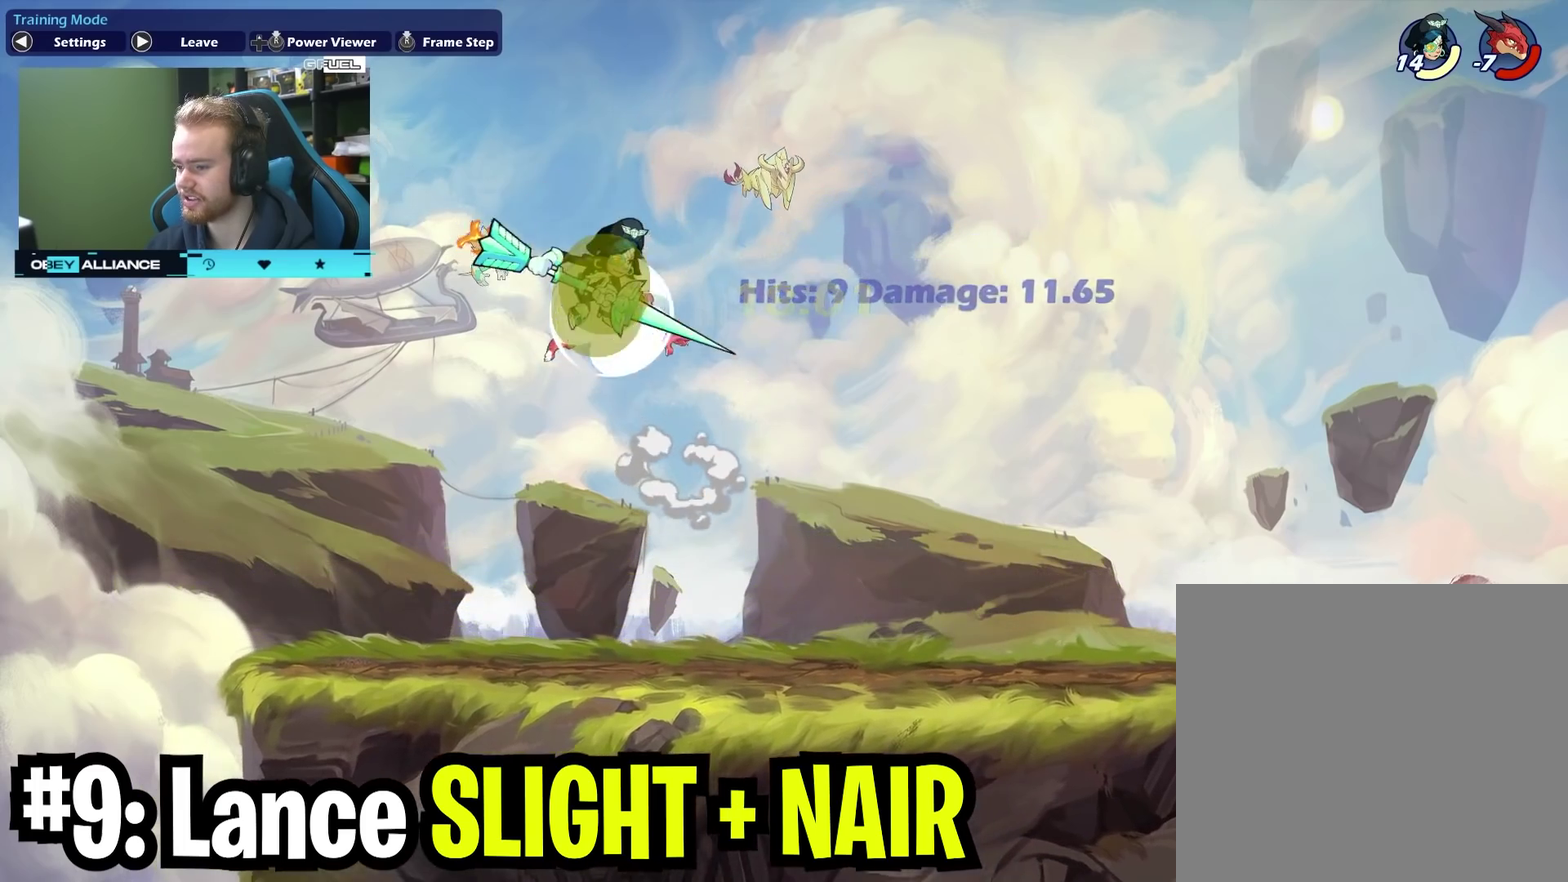
{"dt_ms": 700, "buttons": [], "left_stick": "down-right", "right_stick": "center", "events": [[17, "left_stick", "left"], [417, "left_stick", "up-left"], [483, "left_stick", "up-right"], [533, "left_stick", "right"], [617, "left_stick", "down-right"]]}
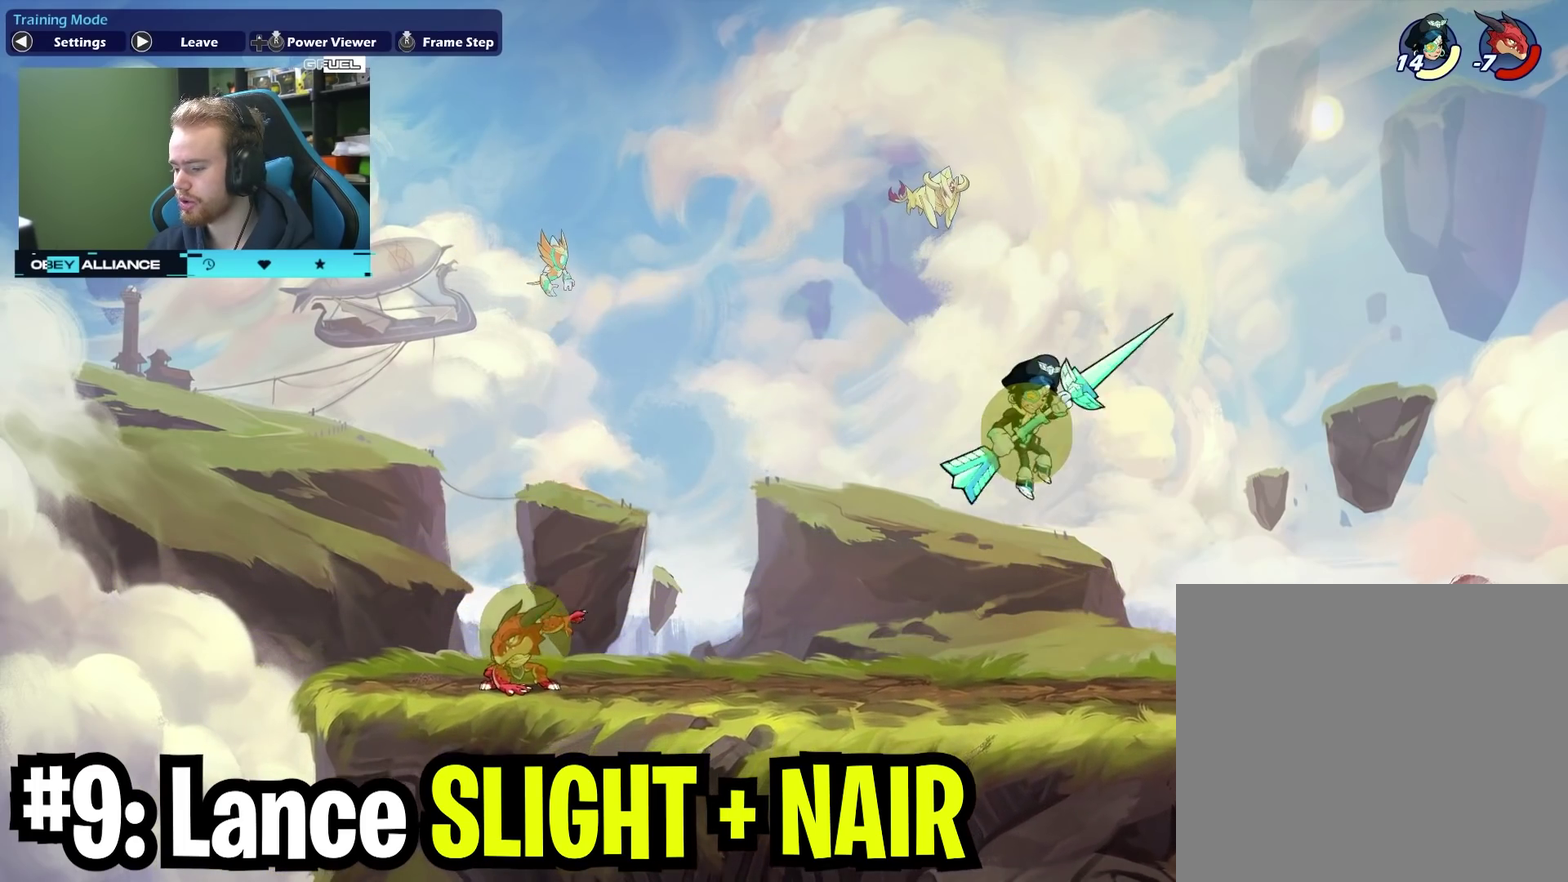
{"dt_ms": 300, "buttons": [], "left_stick": "right", "right_stick": "center", "events": [[33, "left_stick", "down"], [83, "left_stick", "down-left"], [217, "left_stick", "right"]]}
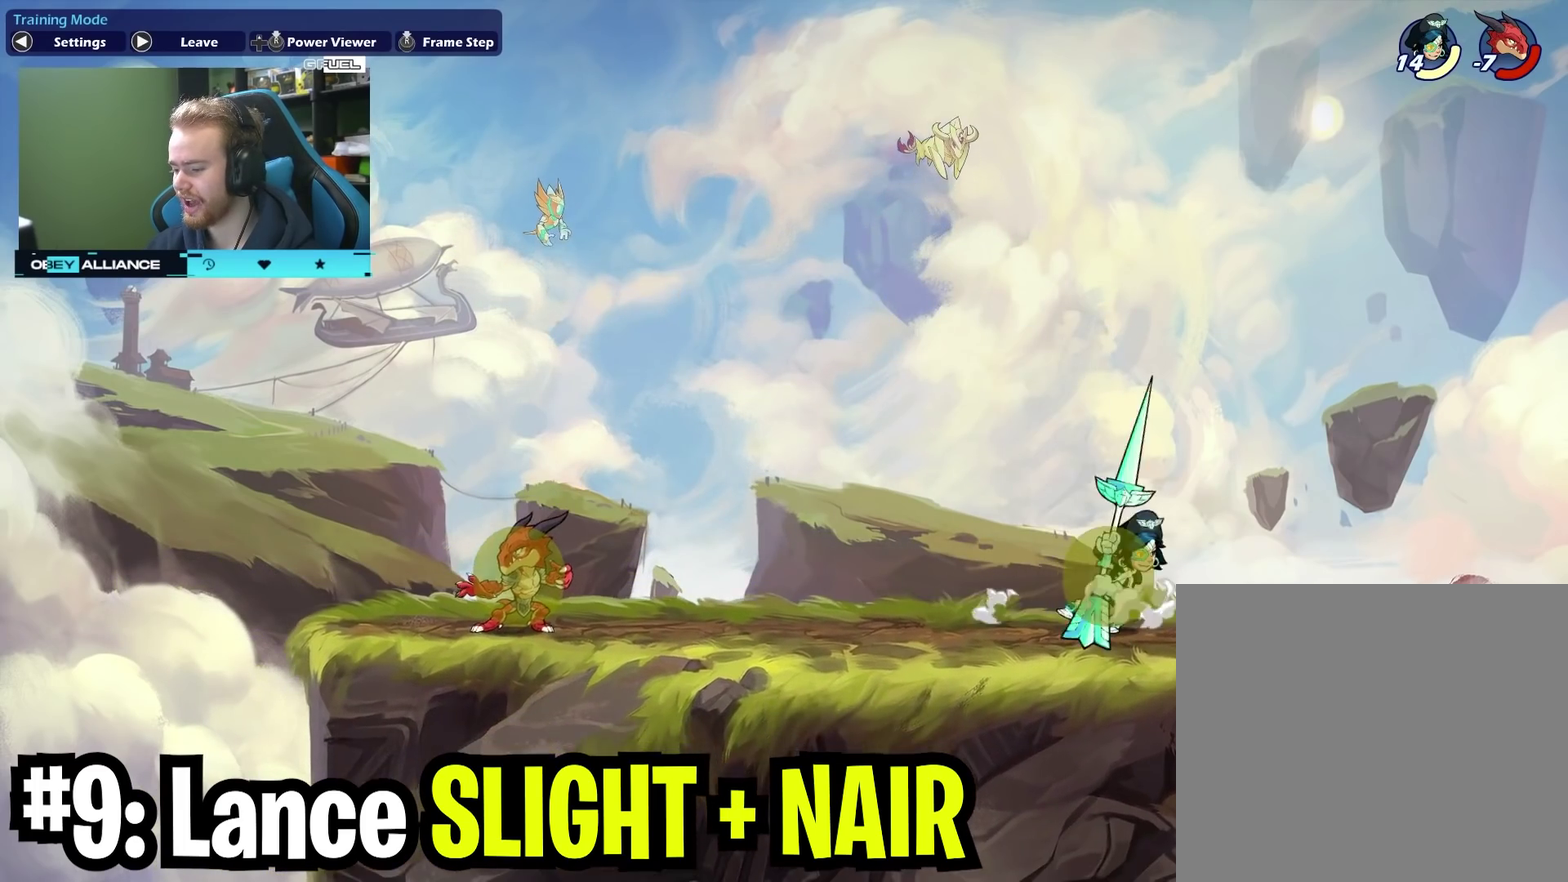
{"dt_ms": 400, "buttons": [], "left_stick": "up-left", "right_stick": "center", "events": [[67, "left_stick", "left"], [200, "X", "down"], [367, "X", "up"], [367, "left_stick", "up-left"]]}